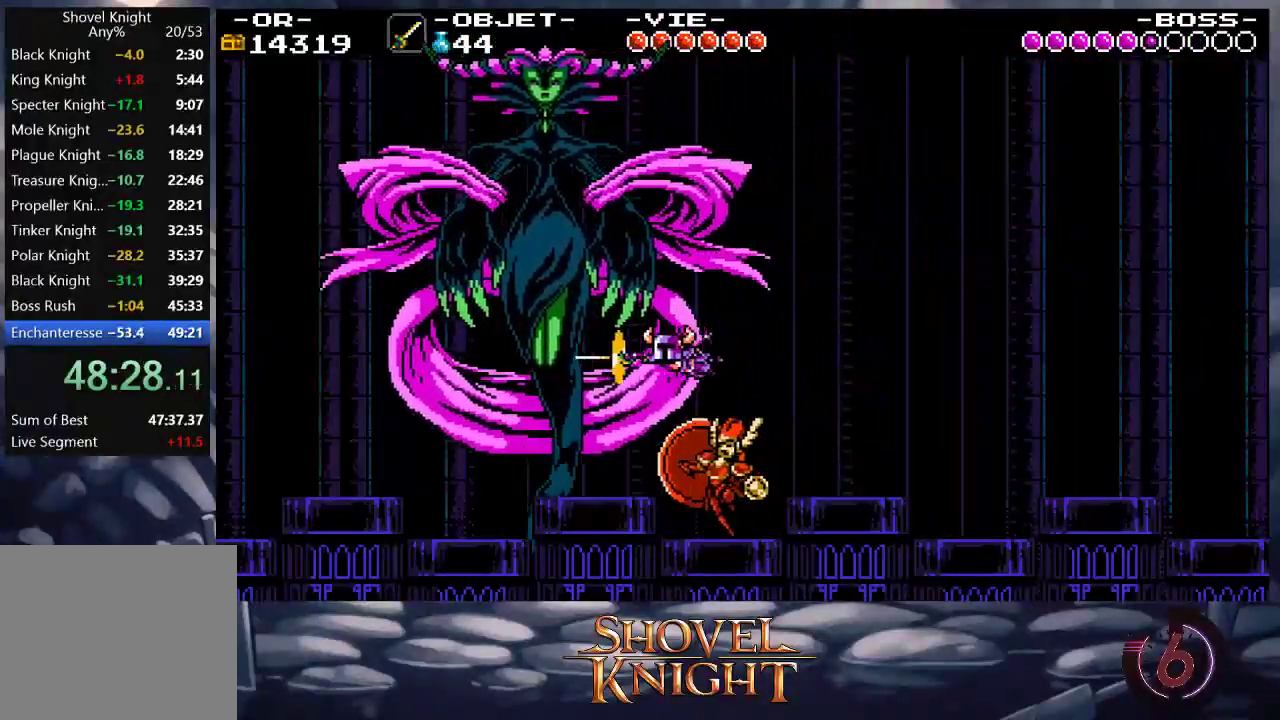
Gameplay with a controller (PlayStation layout); each line is a JSON object with the inputs held at the frame after it. "events" lists button and stick changes between this image and that frame as [ms after this image, input, new state], when the widget could be followed in between. Not read: L3 R3 left_stick right_stick.
{"buttons": [], "events": [[117, "SQUARE", "up"], [283, "DPAD_LEFT", "up"], [283, "DPAD_UP", "up"]]}
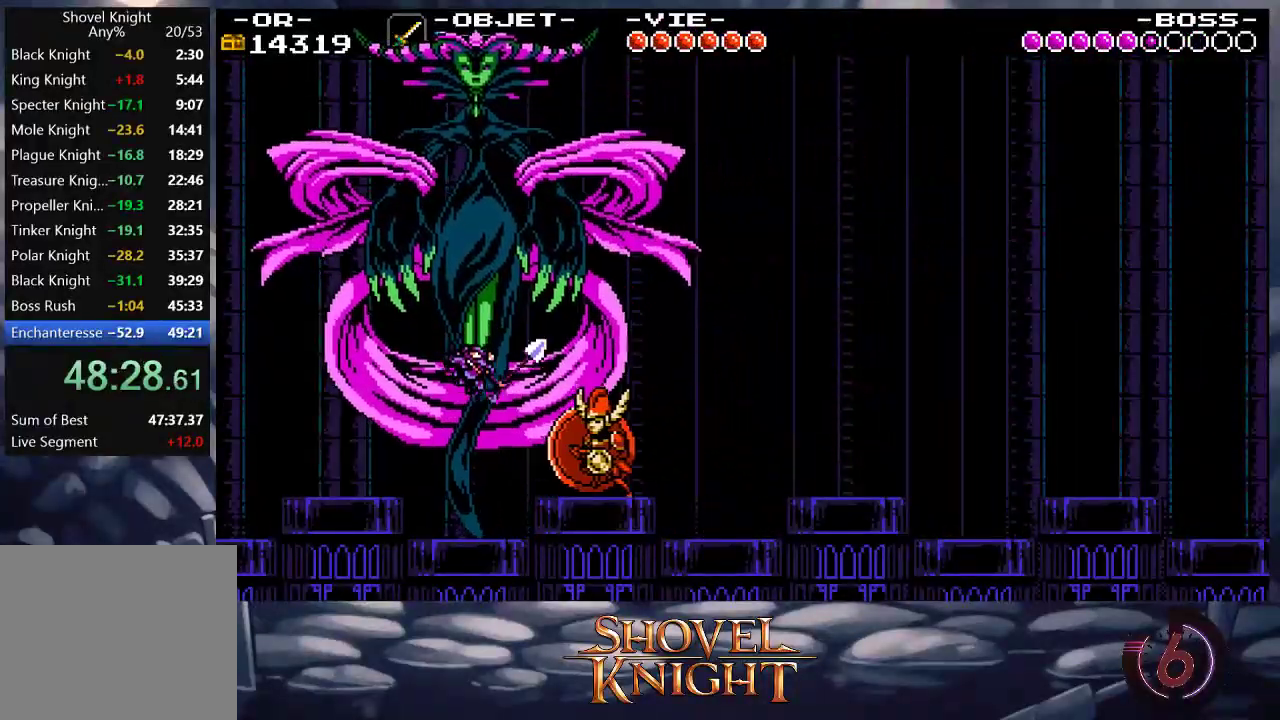
{"buttons": ["DPAD_DOWN"], "events": [[283, "DPAD_DOWN", "down"]]}
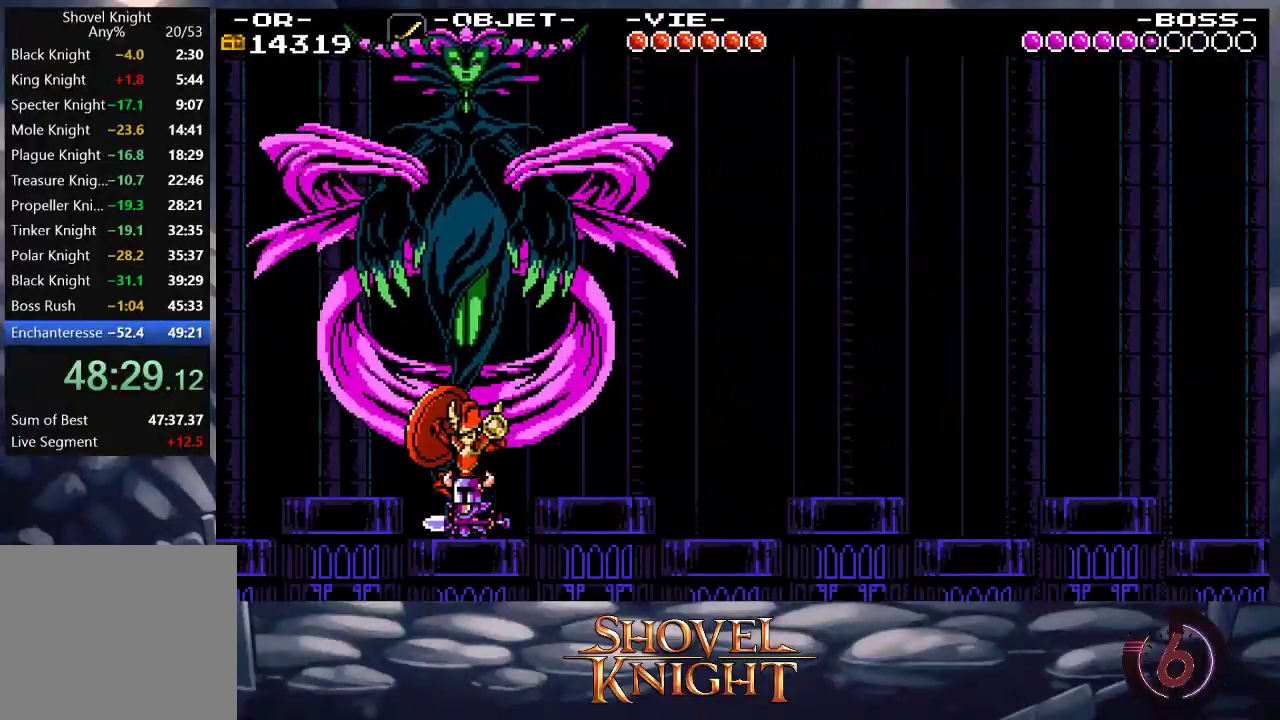
{"buttons": ["CROSS", "DPAD_DOWN"], "events": [[383, "CROSS", "down"]]}
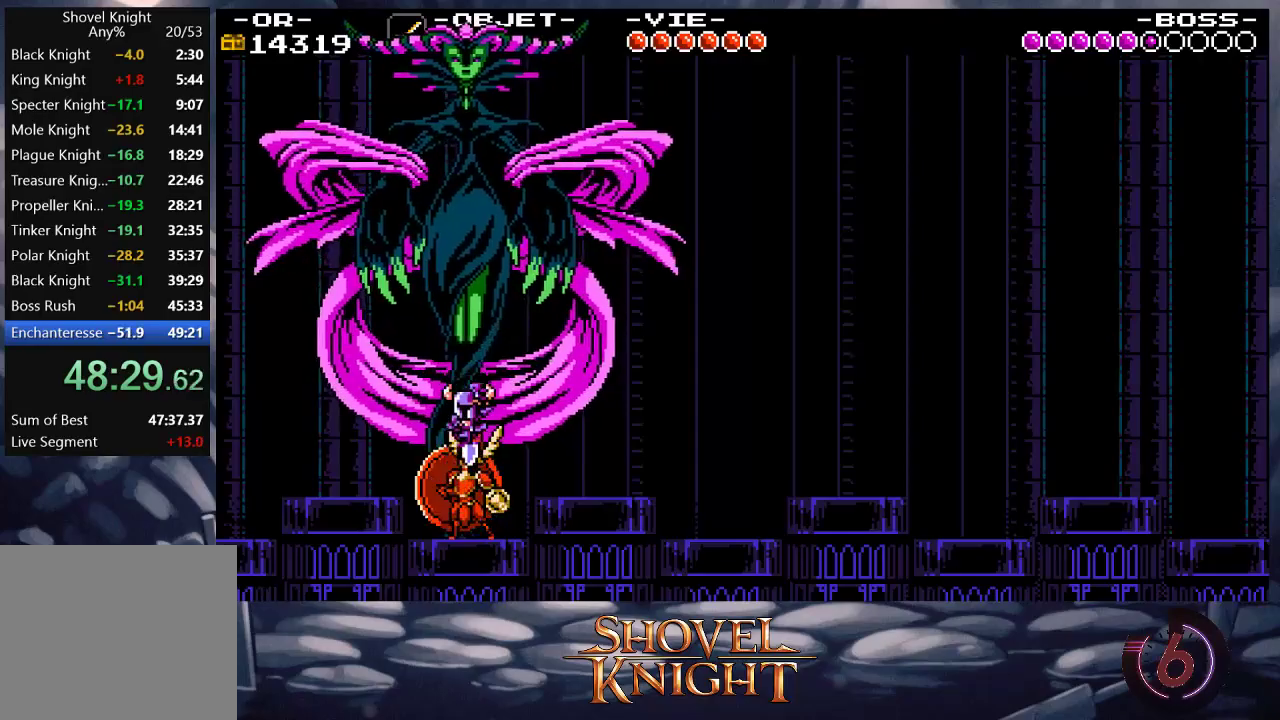
{"buttons": ["DPAD_DOWN"], "events": [[417, "CROSS", "up"]]}
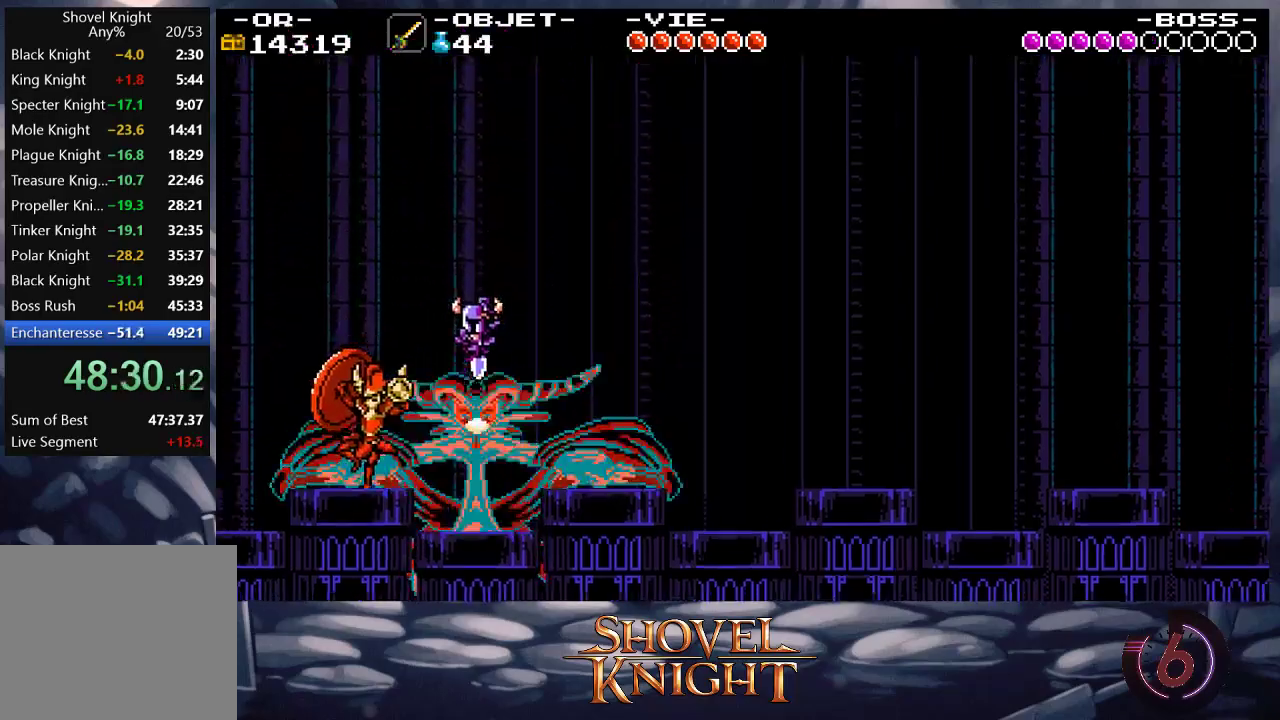
{"buttons": ["DPAD_DOWN"], "events": []}
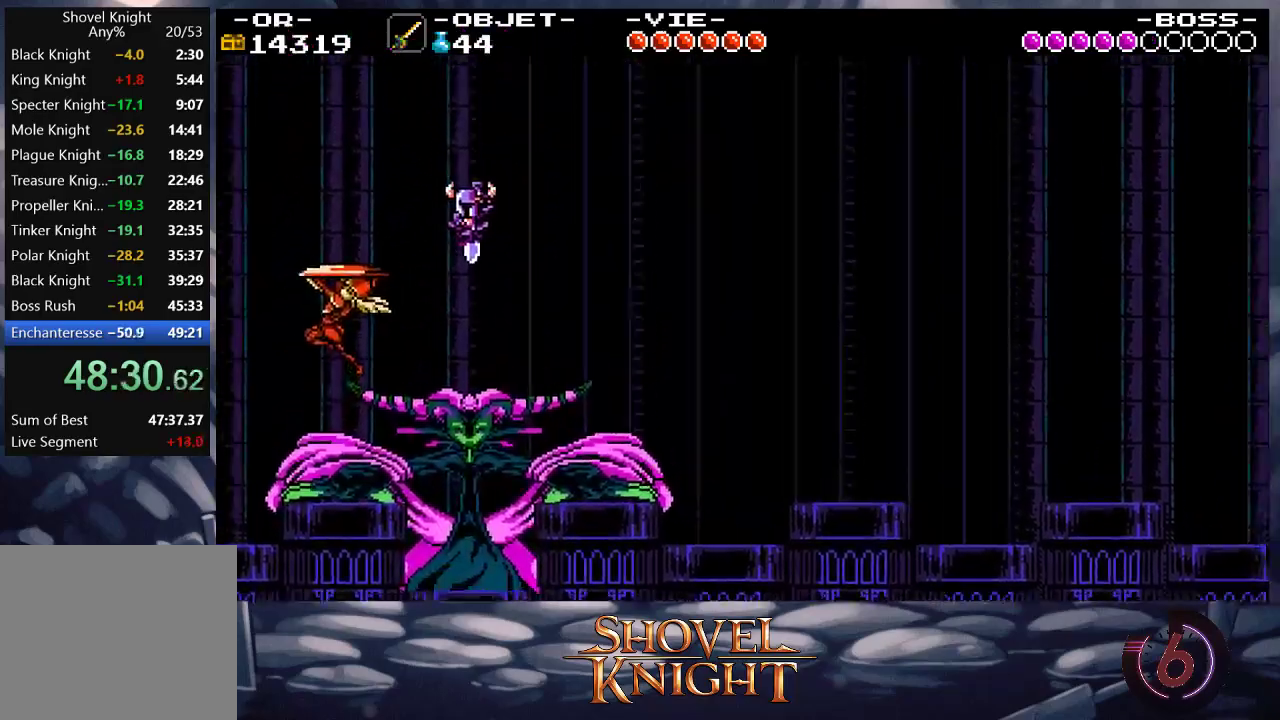
{"buttons": ["DPAD_DOWN"], "events": []}
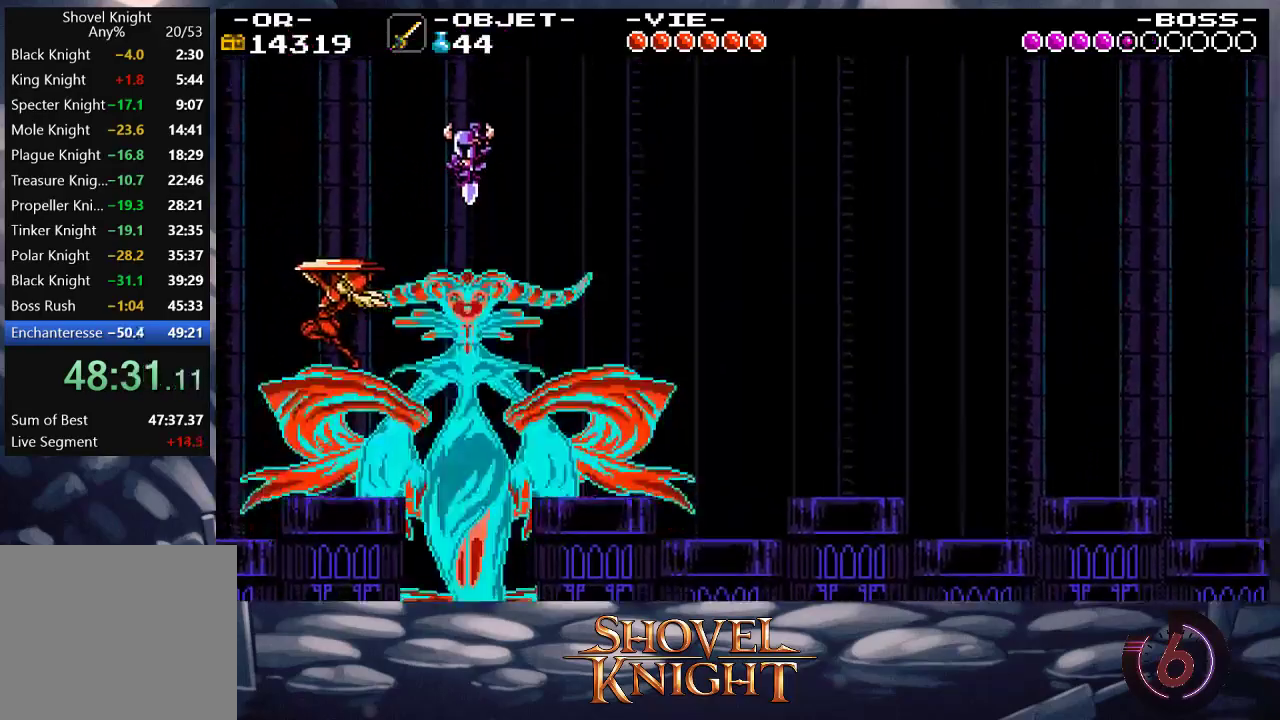
{"buttons": ["DPAD_DOWN"], "events": []}
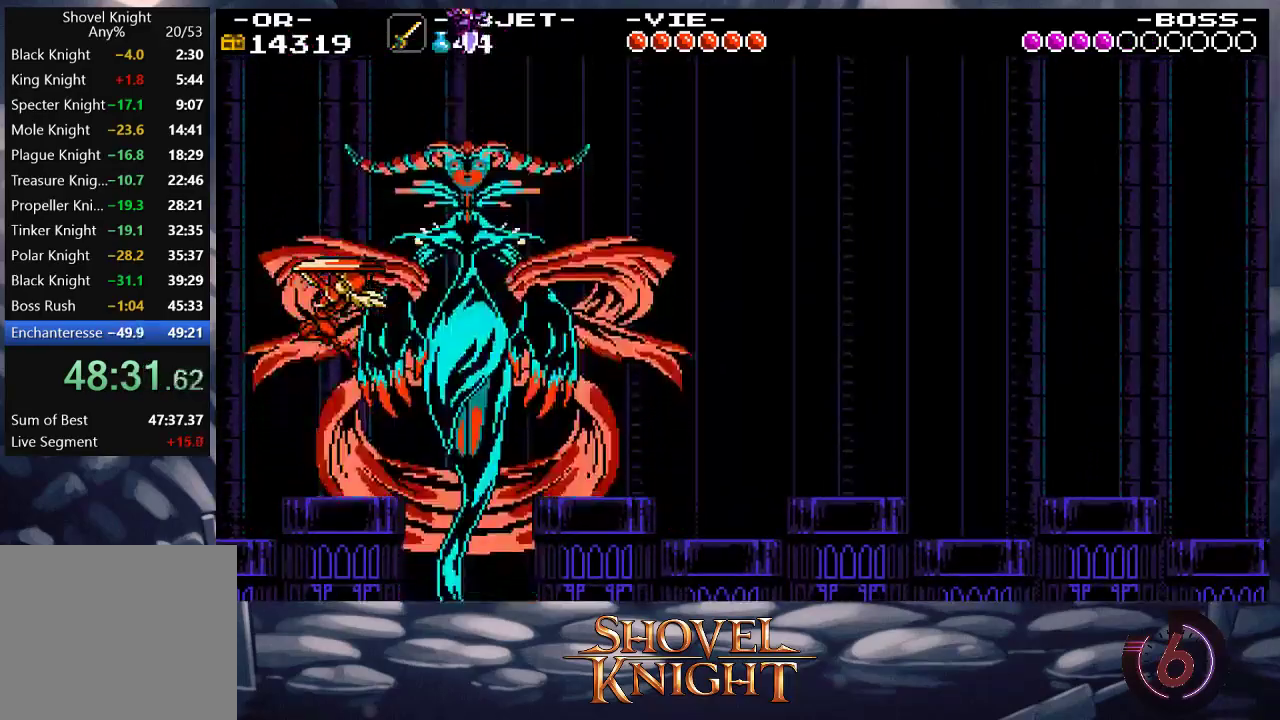
{"buttons": ["DPAD_DOWN"], "events": []}
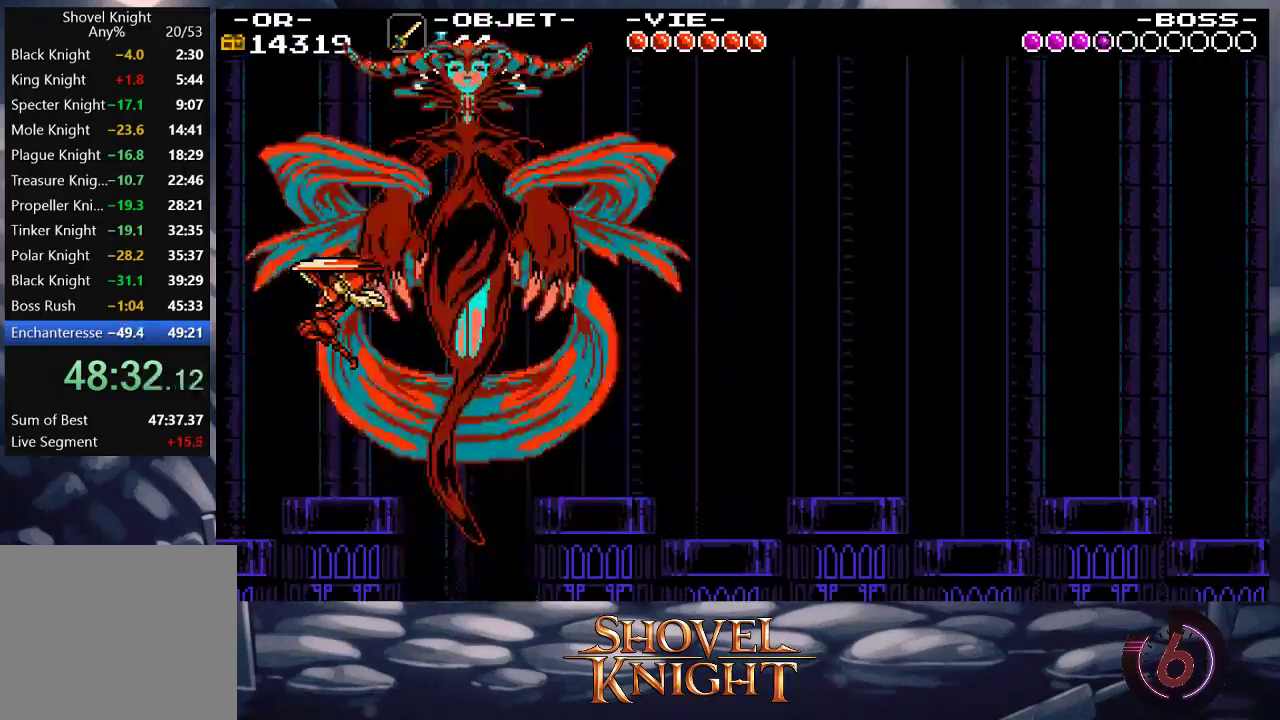
{"buttons": ["DPAD_DOWN", "DPAD_RIGHT"], "events": [[483, "DPAD_RIGHT", "down"]]}
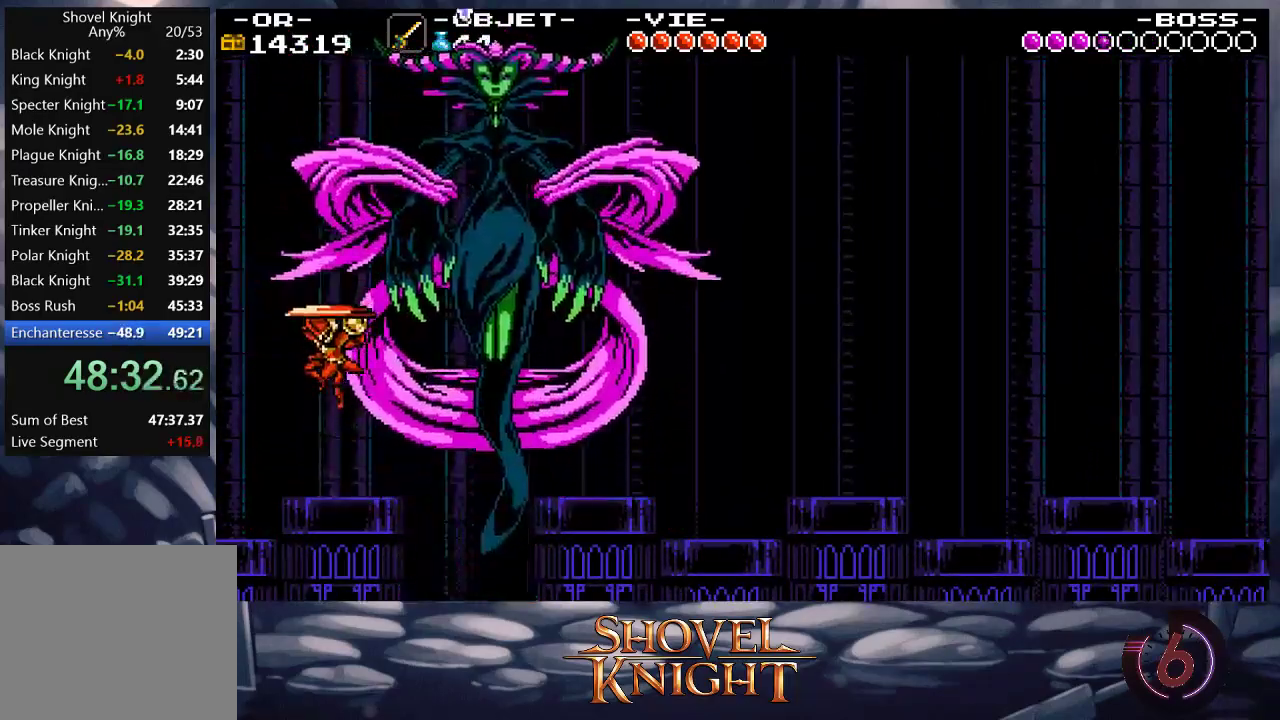
{"buttons": ["DPAD_RIGHT"], "events": [[383, "DPAD_DOWN", "up"]]}
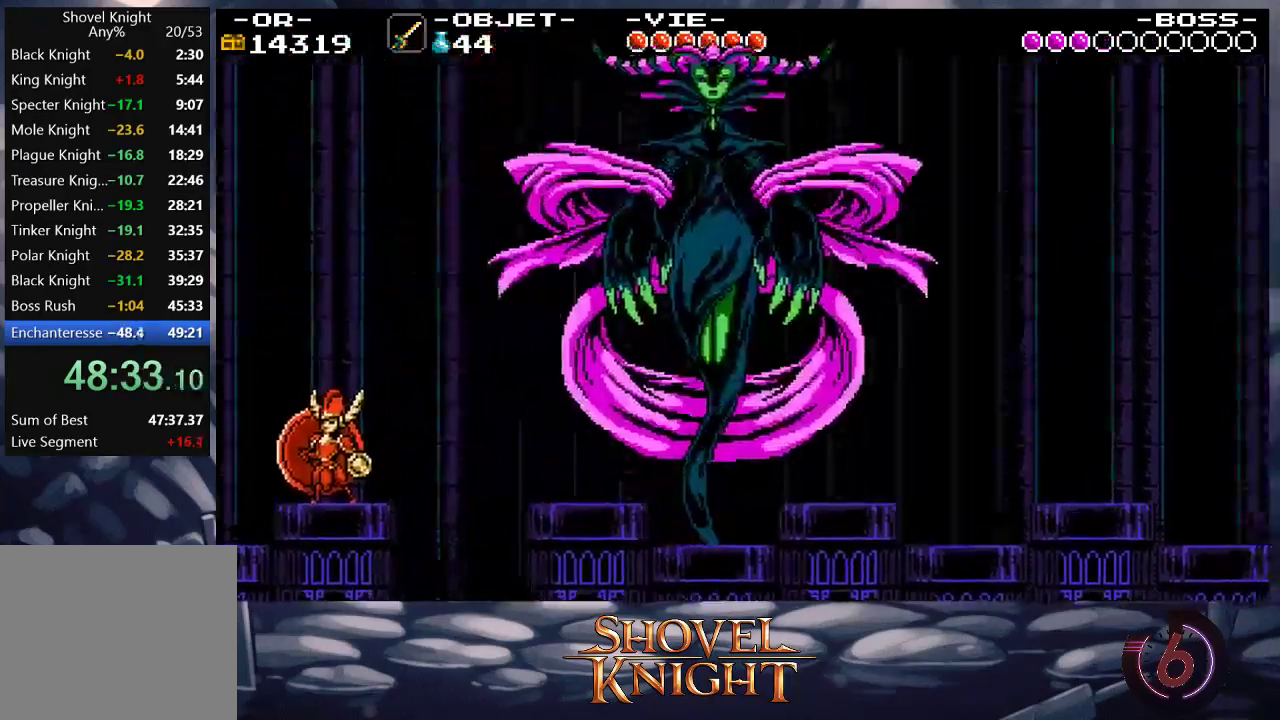
{"buttons": ["SQUARE", "DPAD_UP", "DPAD_RIGHT"], "events": [[283, "DPAD_UP", "down"], [350, "SQUARE", "down"]]}
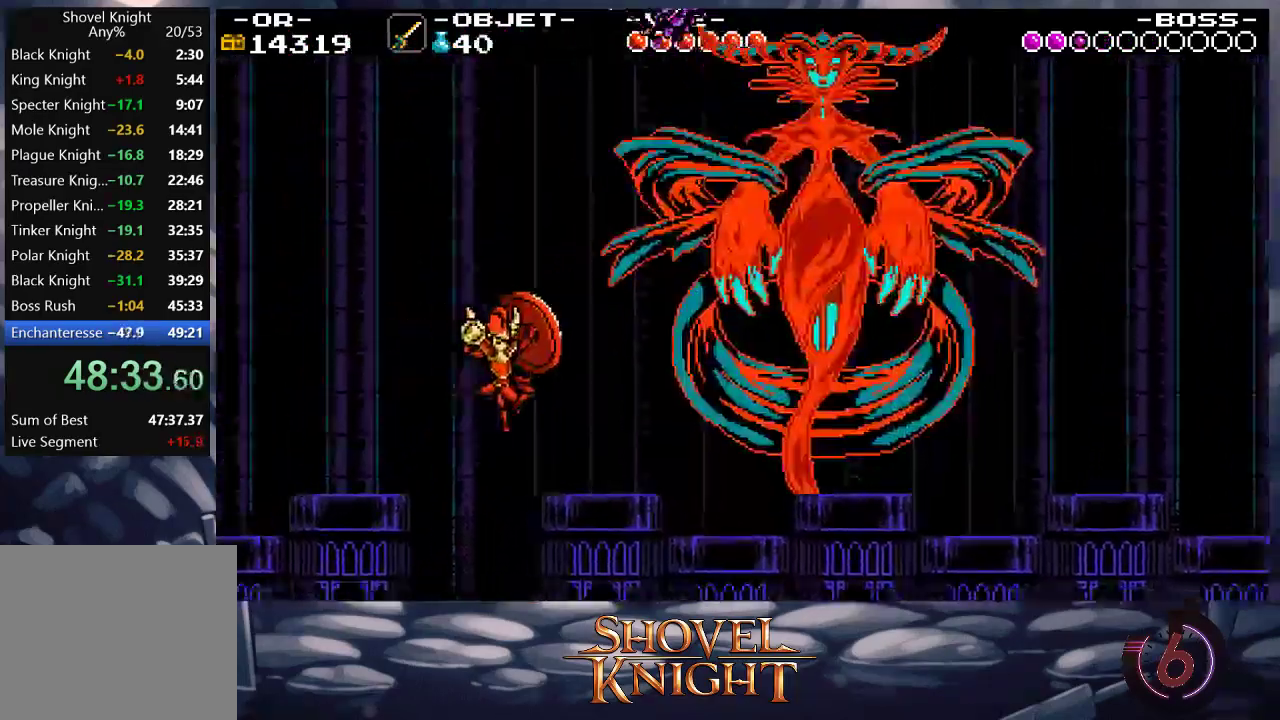
{"buttons": ["SQUARE", "DPAD_UP", "DPAD_RIGHT"], "events": [[217, "SQUARE", "up"], [283, "SQUARE", "down"], [317, "SQUARE", "up"], [383, "SQUARE", "down"], [417, "SQUARE", "up"], [483, "SQUARE", "down"]]}
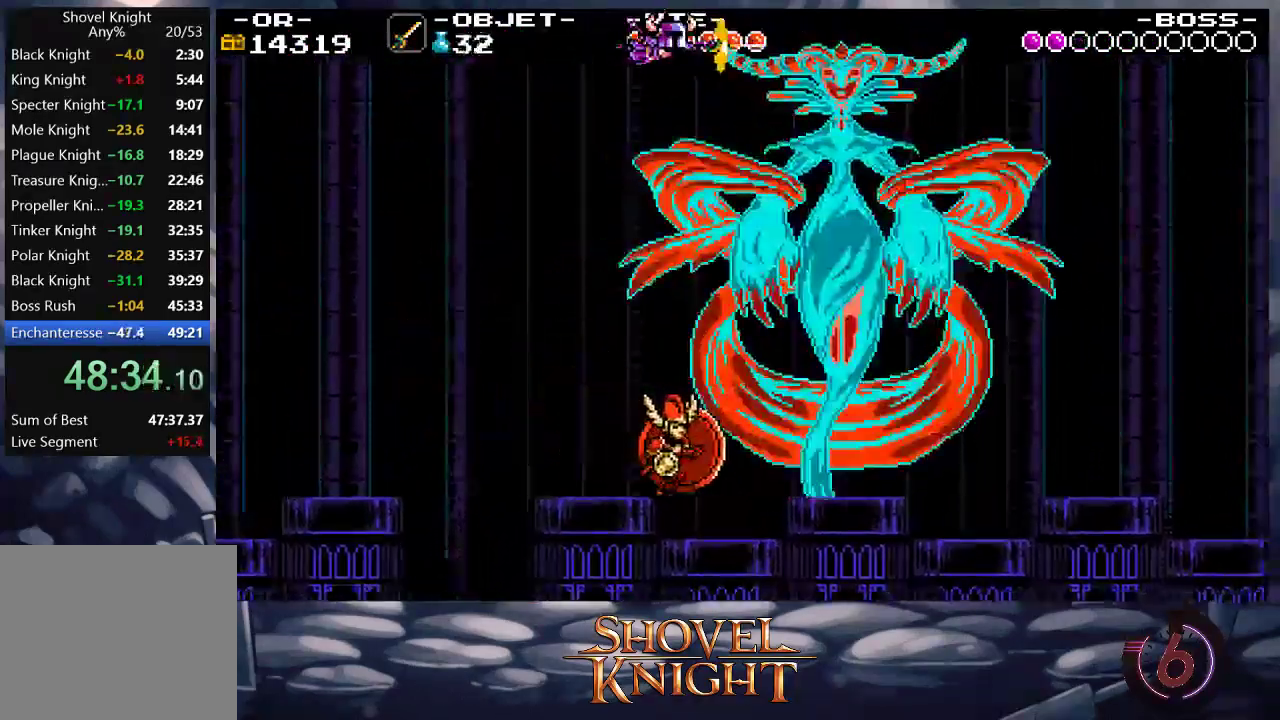
{"buttons": ["SQUARE", "DPAD_UP", "DPAD_RIGHT"], "events": [[17, "SQUARE", "up"], [83, "SQUARE", "down"], [350, "SQUARE", "up"], [383, "SQUARE", "down"], [450, "SQUARE", "up"], [483, "SQUARE", "down"]]}
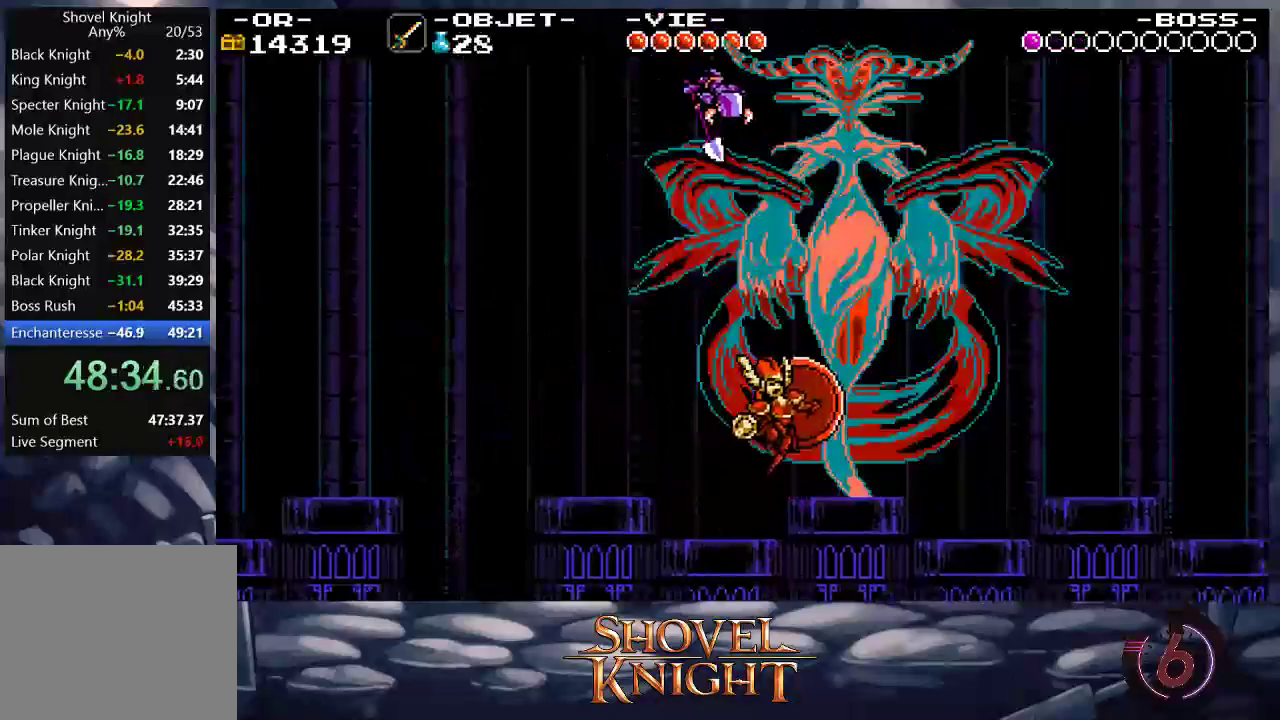
{"buttons": ["DPAD_RIGHT"], "events": [[317, "SQUARE", "up"], [483, "DPAD_UP", "up"]]}
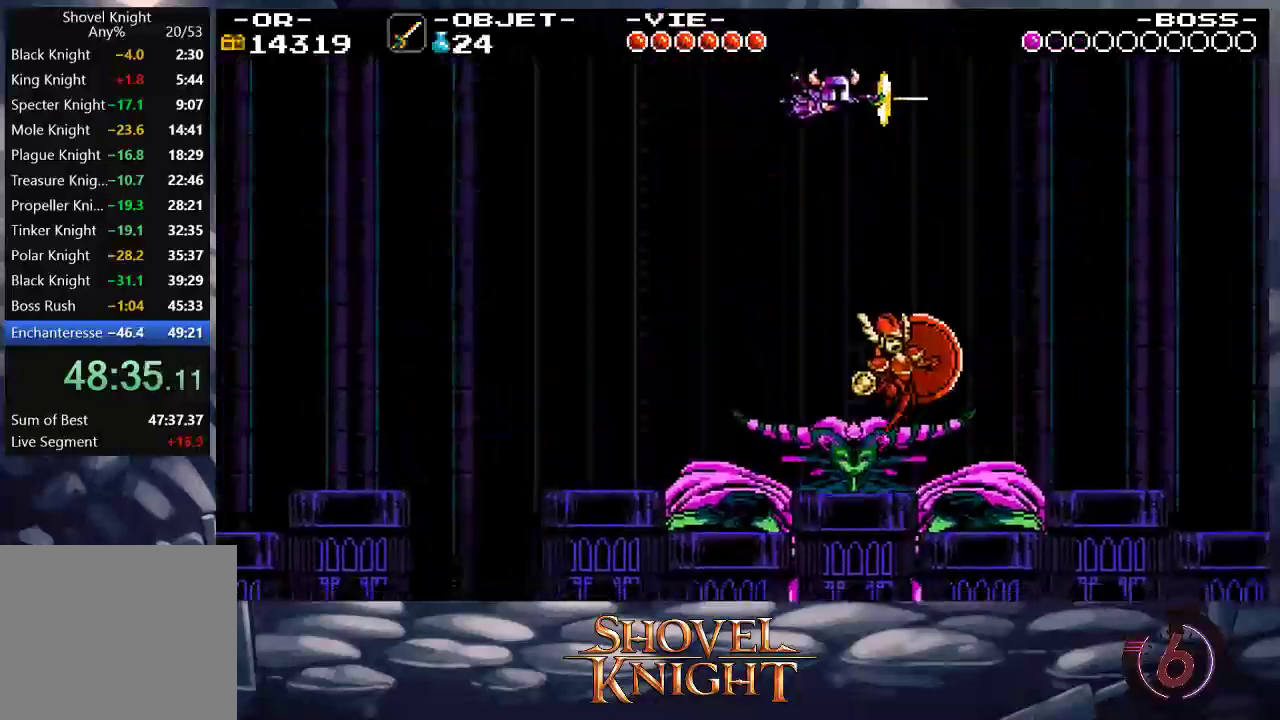
{"buttons": ["DPAD_DOWN"], "events": [[50, "DPAD_DOWN", "down"], [50, "DPAD_RIGHT", "up"], [183, "DPAD_LEFT", "down"], [383, "DPAD_LEFT", "up"]]}
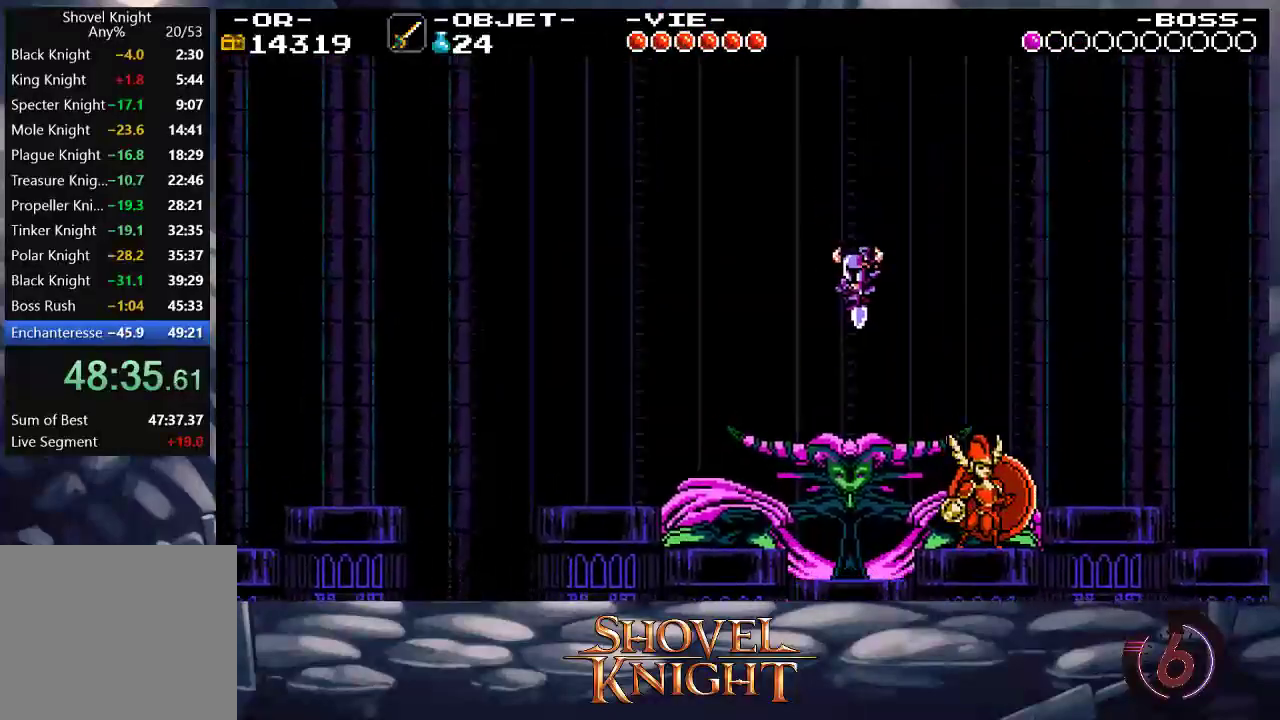
{"buttons": ["DPAD_DOWN"], "events": []}
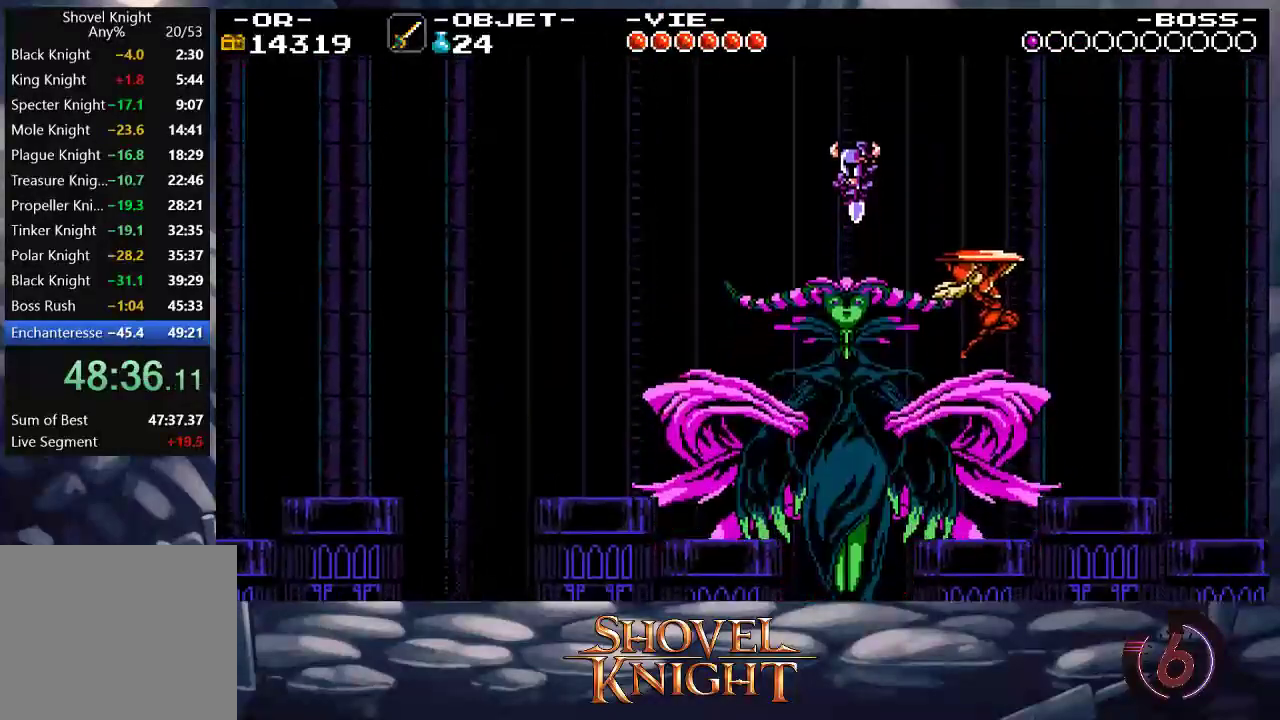
{"buttons": ["DPAD_DOWN"], "events": []}
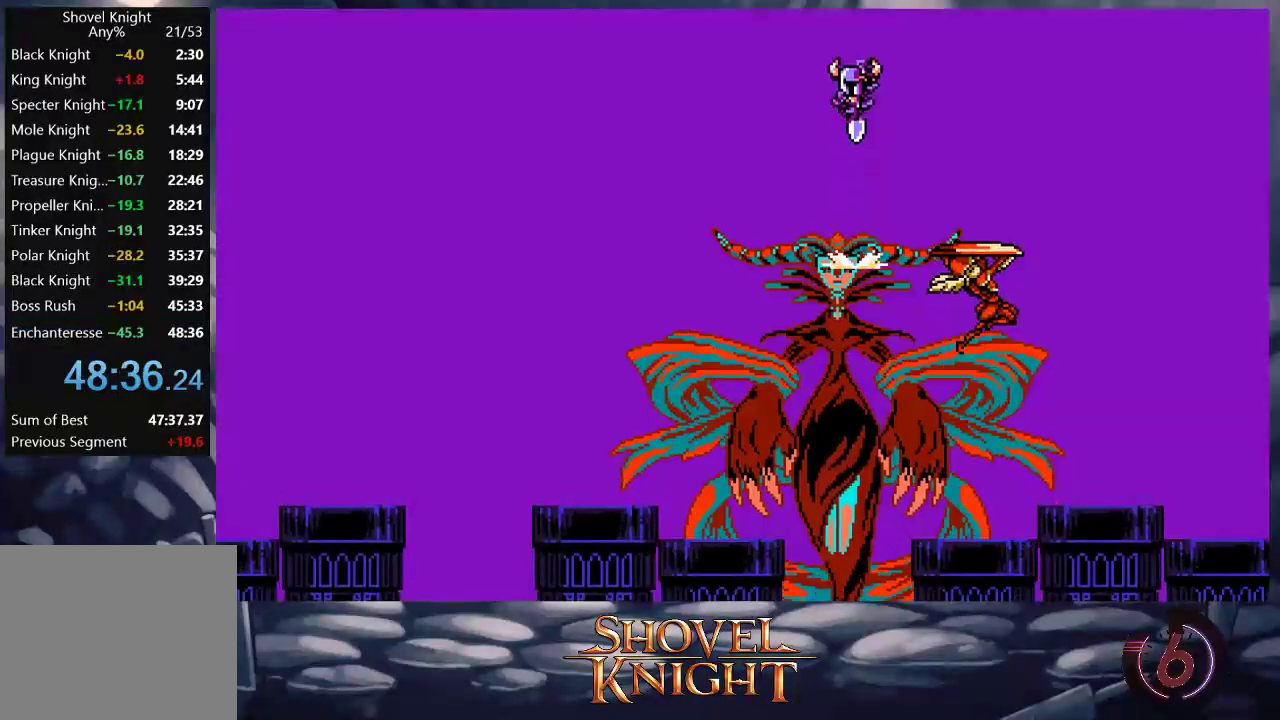
{"buttons": [], "events": [[17, "DPAD_DOWN", "up"]]}
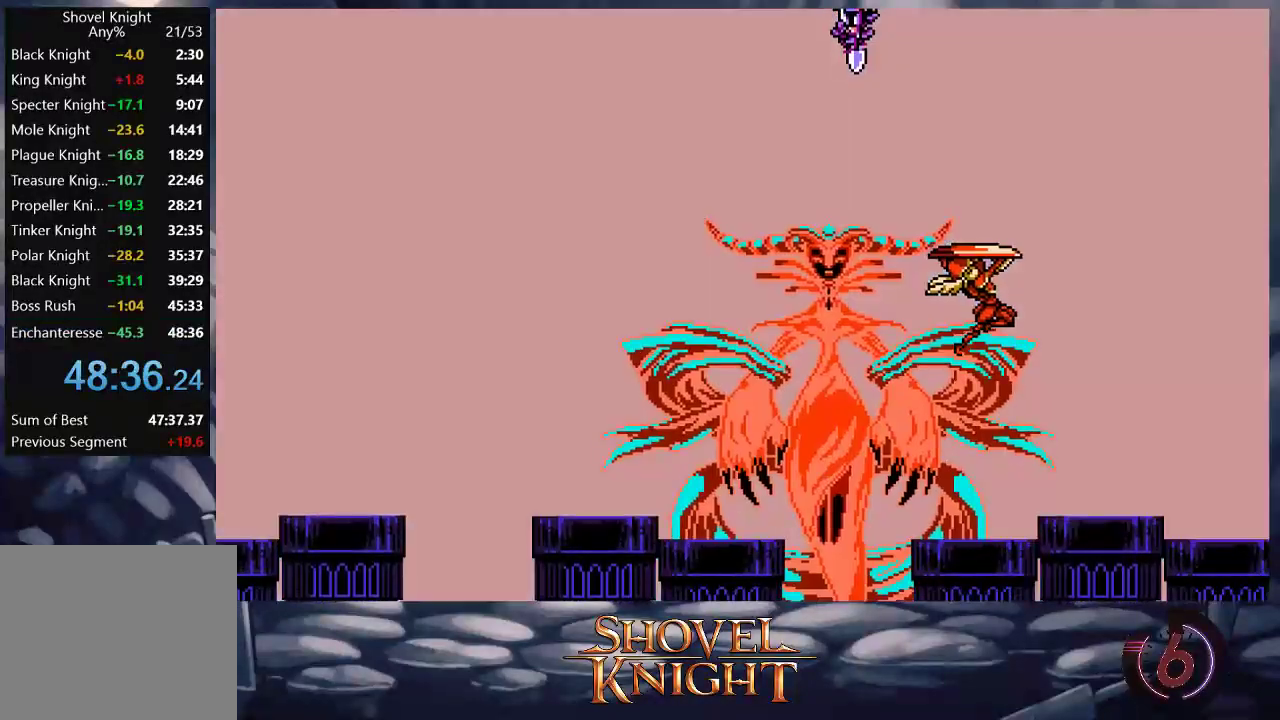
{"buttons": [], "events": []}
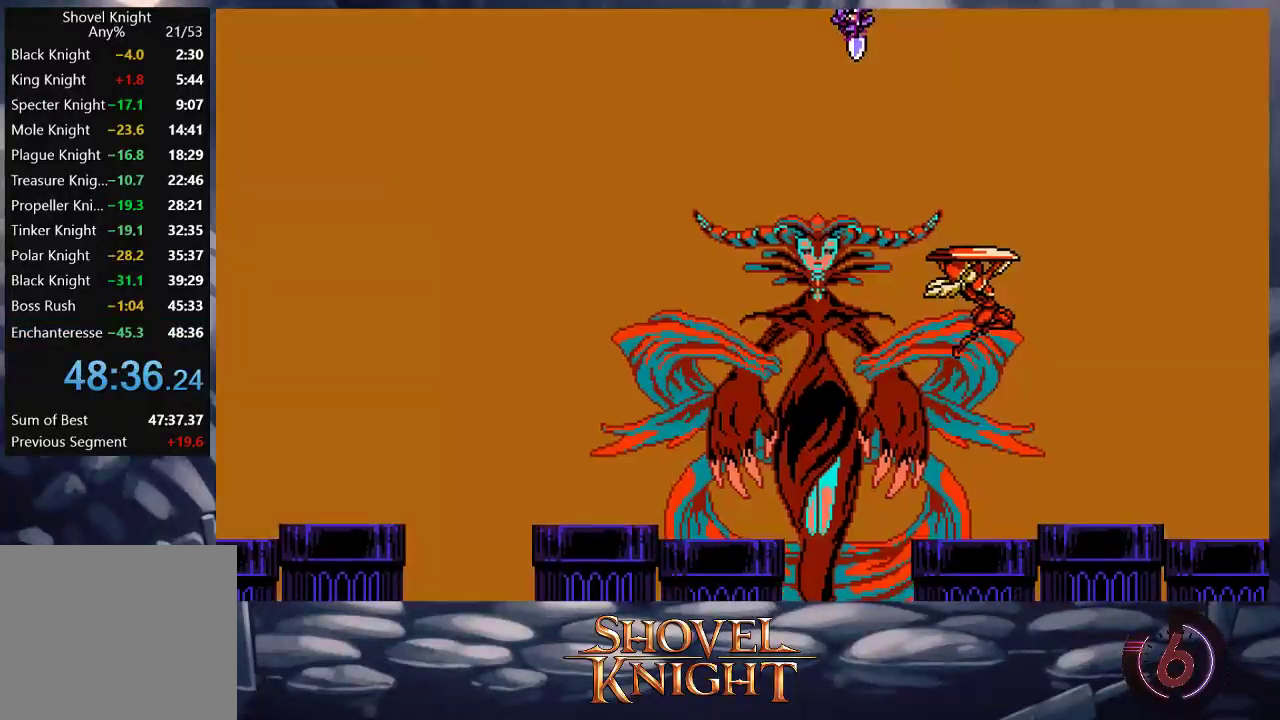
{"buttons": [], "events": []}
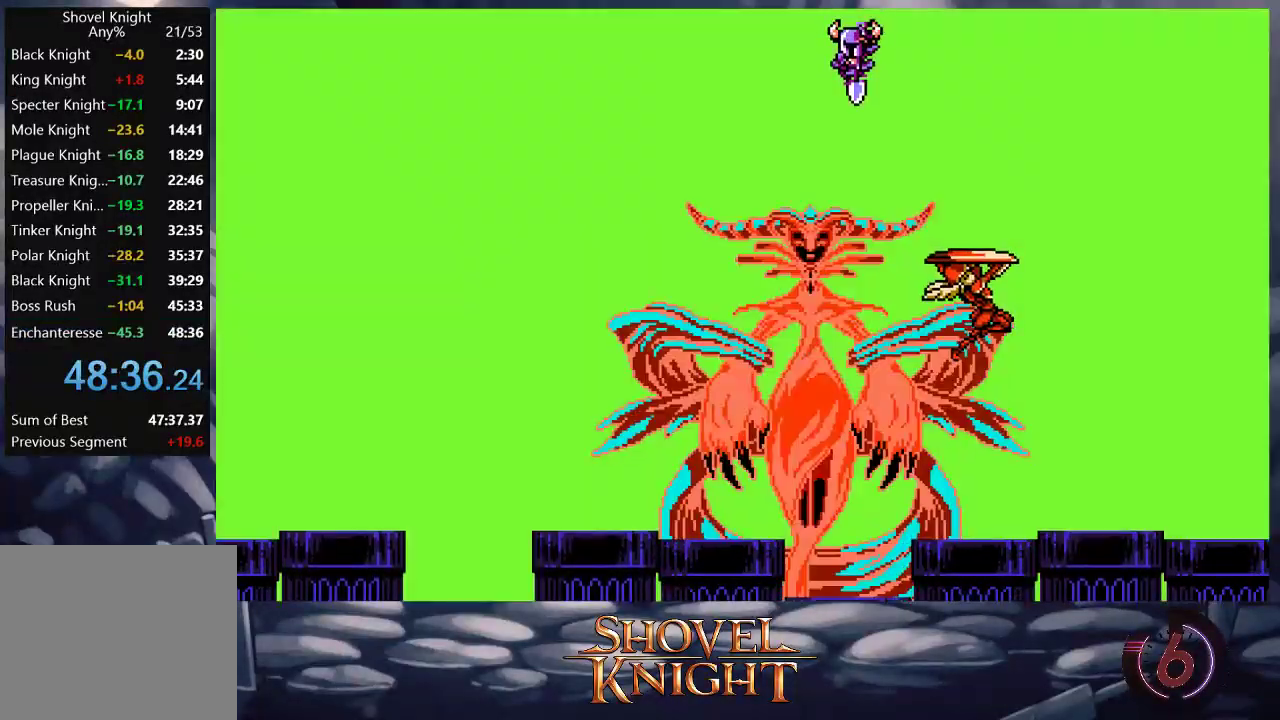
{"buttons": [], "events": []}
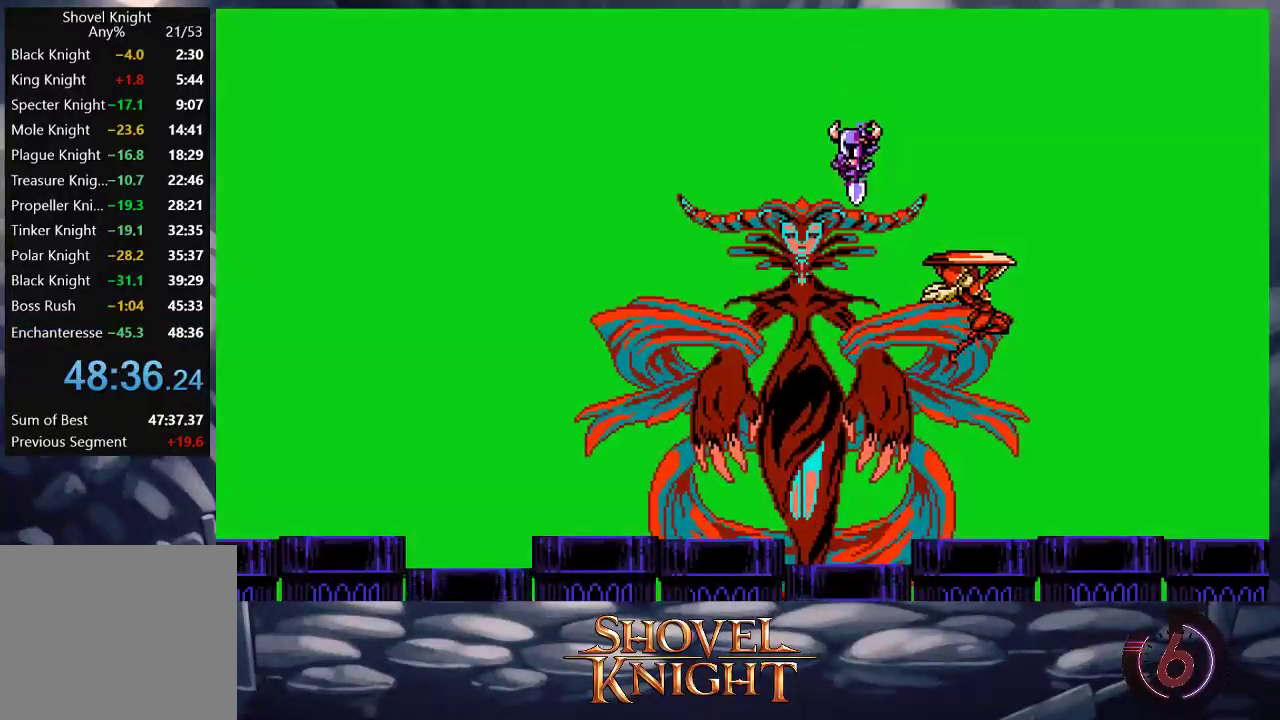
{"buttons": [], "events": []}
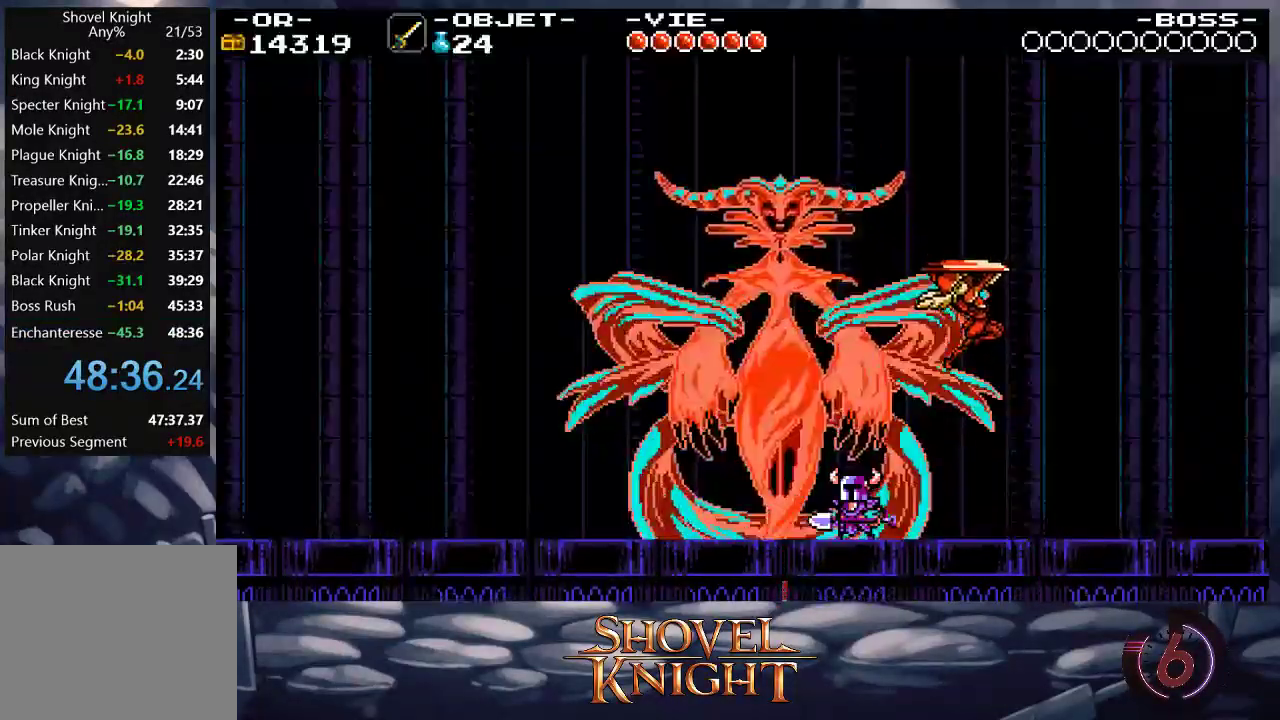
{"buttons": [], "events": []}
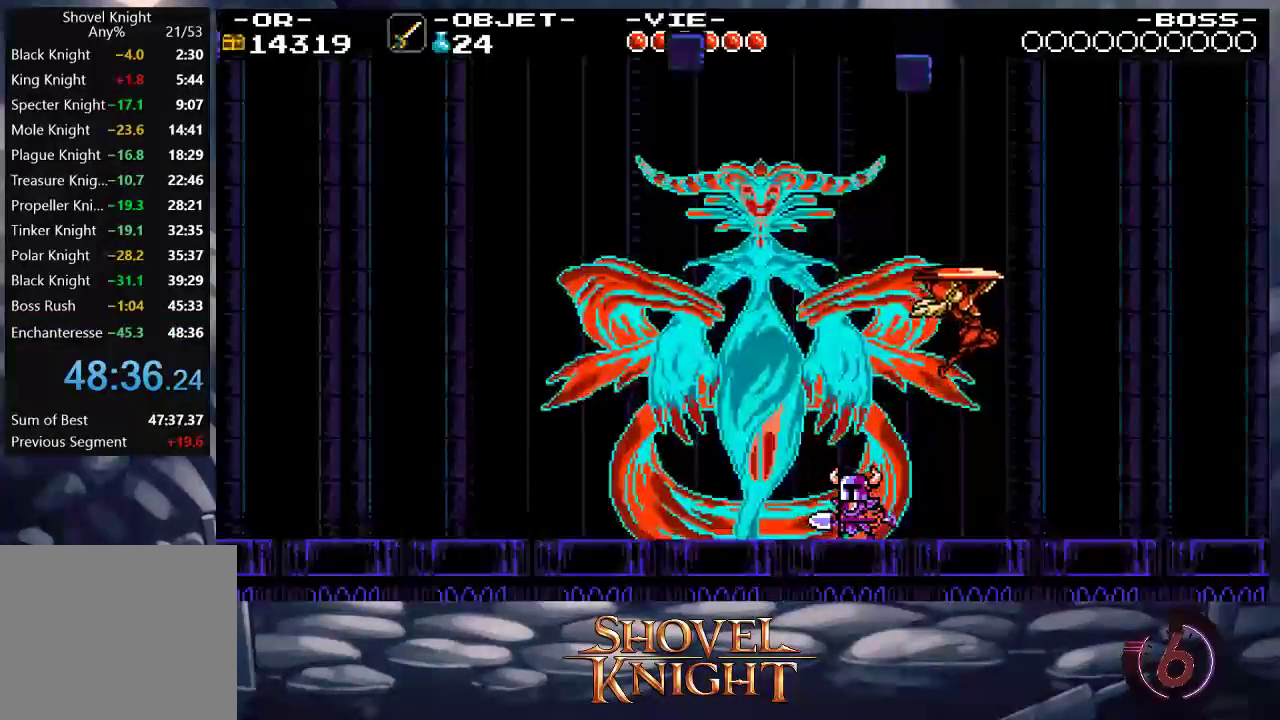
{"buttons": [], "events": []}
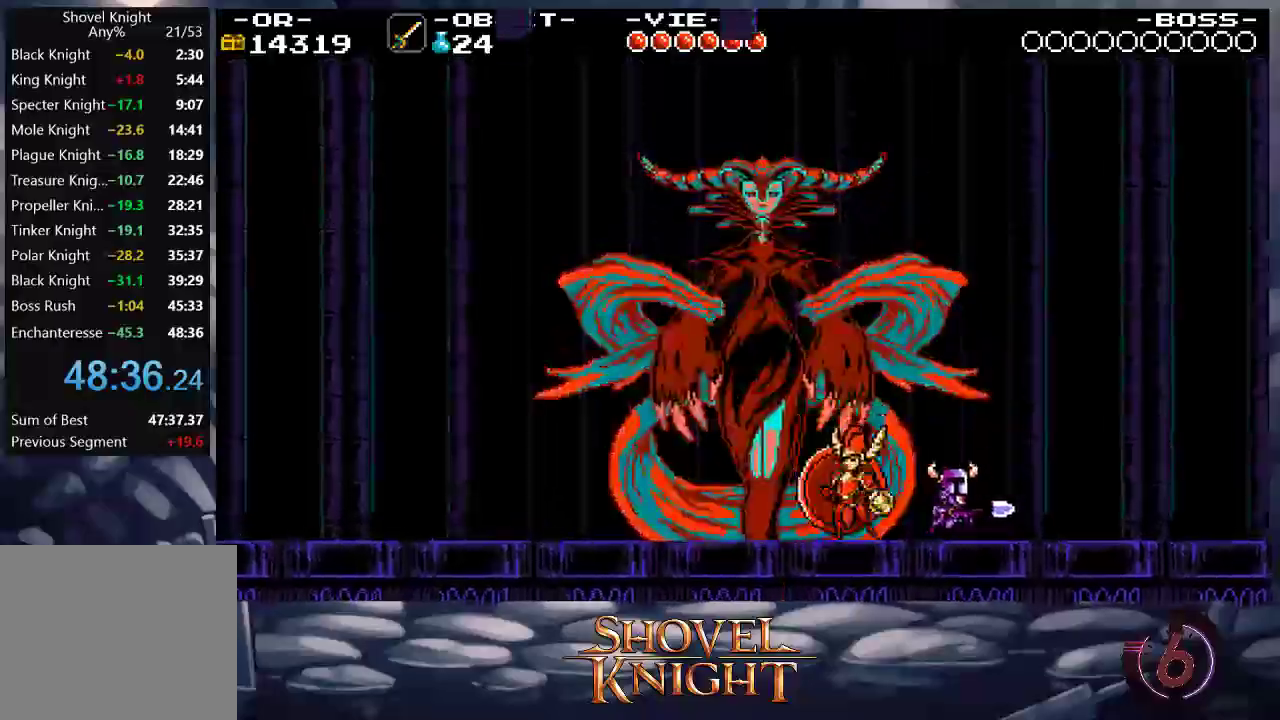
{"buttons": [], "events": []}
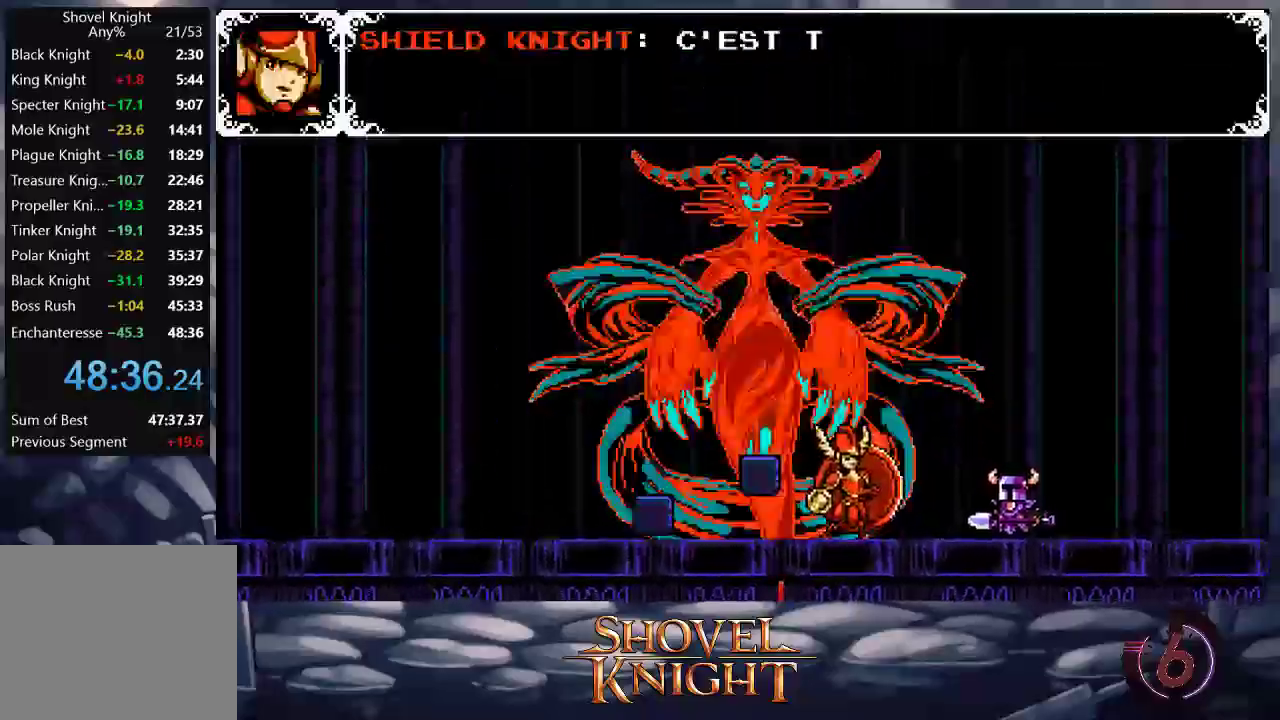
{"buttons": ["START"], "events": [[50, "START", "down"], [283, "START", "up"], [350, "START", "down"], [417, "START", "up"], [483, "START", "down"]]}